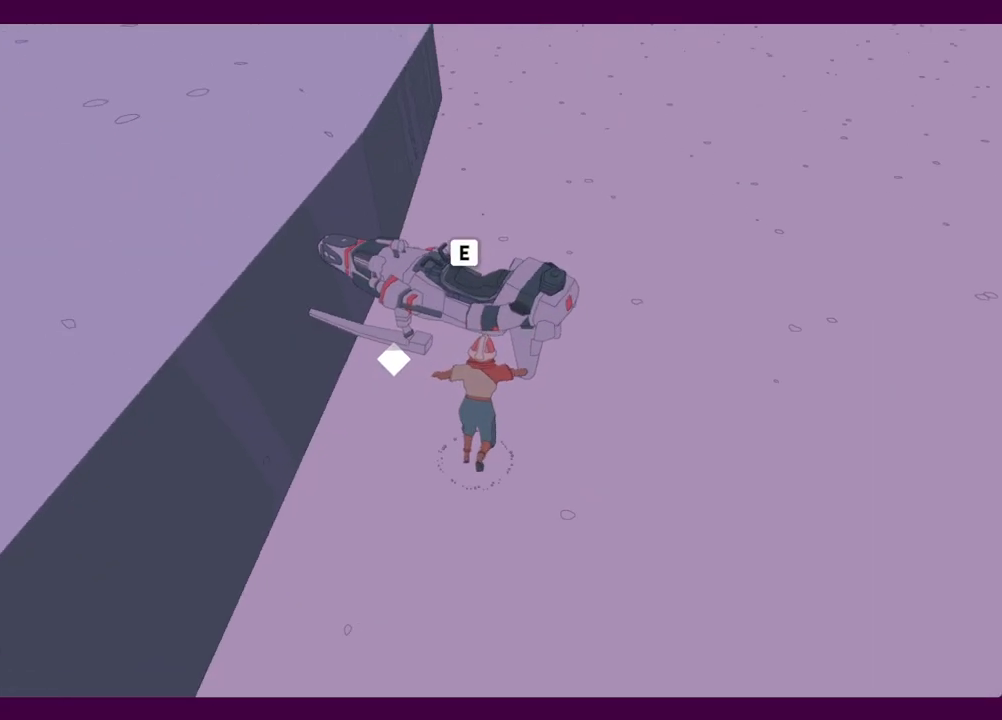
Gameplay with keyboard and mouse; each line is a JSON object with the keys and mouse buttons held at the frame after it. "events" lists presses ("down") and releases ("up") of "1", "2", "3", "4", "5", "a", "alt", "c", "ctrl", "d", "e", "f", "q", "r", "s", "shift", "space", "v", "w", "x", "z", "mouse_left", "mouse_middle", "mouse_right", "mouse_wheel_up" and "mouse_wheel_down" between this image and that frame as [ms after this image, input, new state], when the widget could be followed in between. "mouse_left", "mouse_middle", "mouse_right", "mouse_wheel_up", "mouse_wheel_down" = the "left", "middle", "right", "wheel_up", "wheel_down" buttons of the "mouse" list. No other keys are recorded. Mouse movement is not recorded.
{"keys": ["d"], "mouse": [], "events": [[17, "w", "up"], [67, "e", "up"], [300, "d", "down"], [300, "space", "down"], [450, "space", "up"]]}
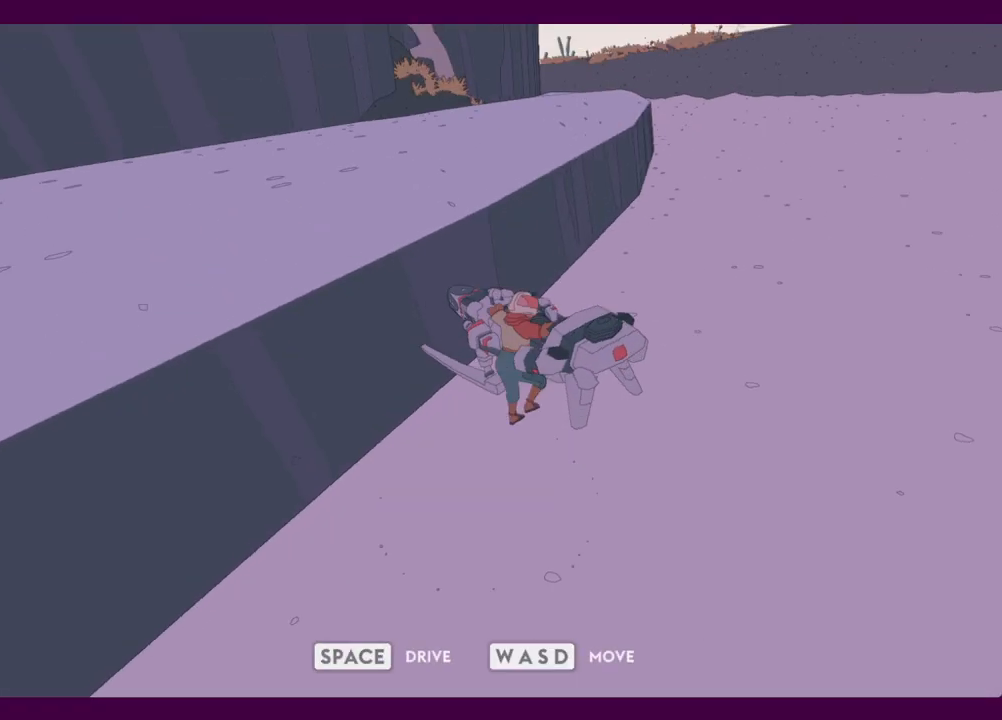
{"keys": ["d", "w"], "mouse": [], "events": [[184, "w", "down"]]}
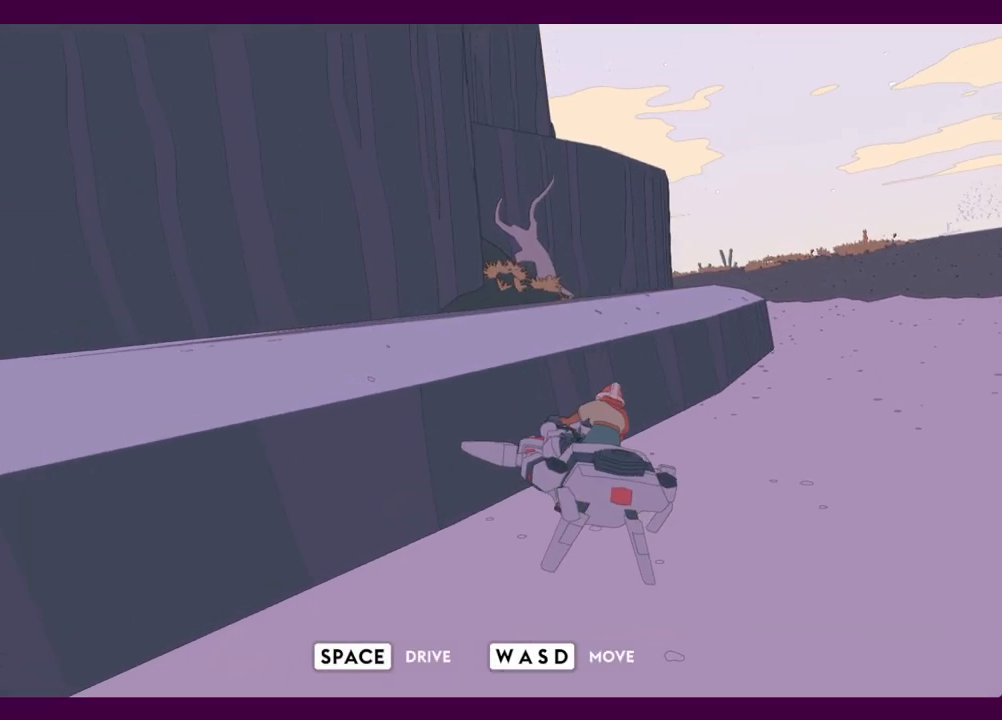
{"keys": ["d", "w"], "mouse": [], "events": []}
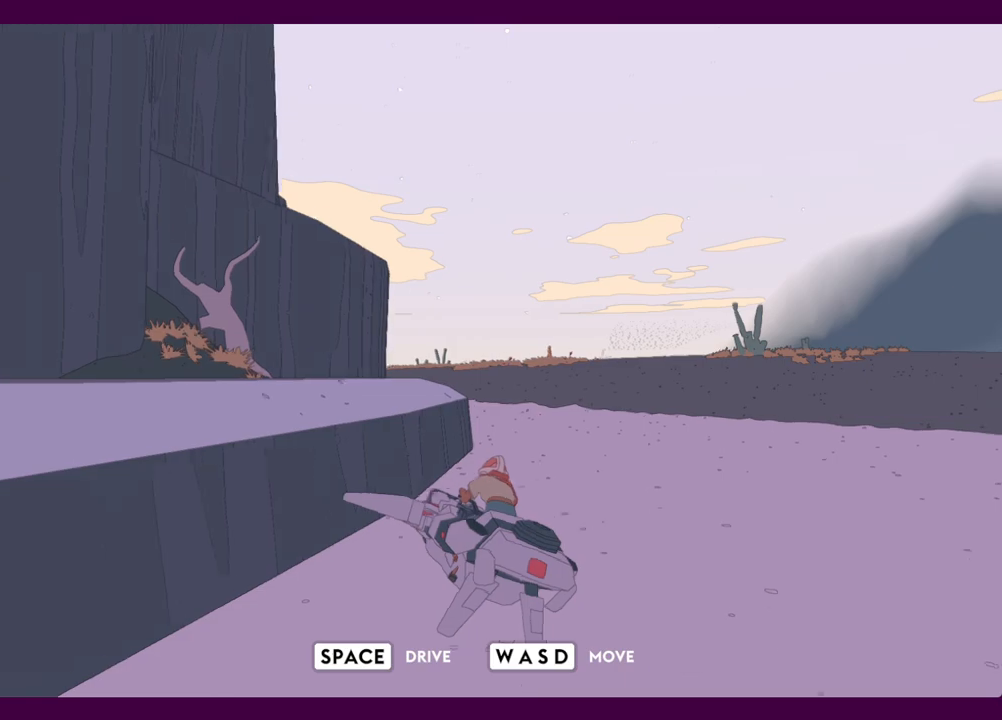
{"keys": ["w"], "mouse": [], "events": [[17, "space", "down"], [117, "space", "up"], [200, "d", "up"]]}
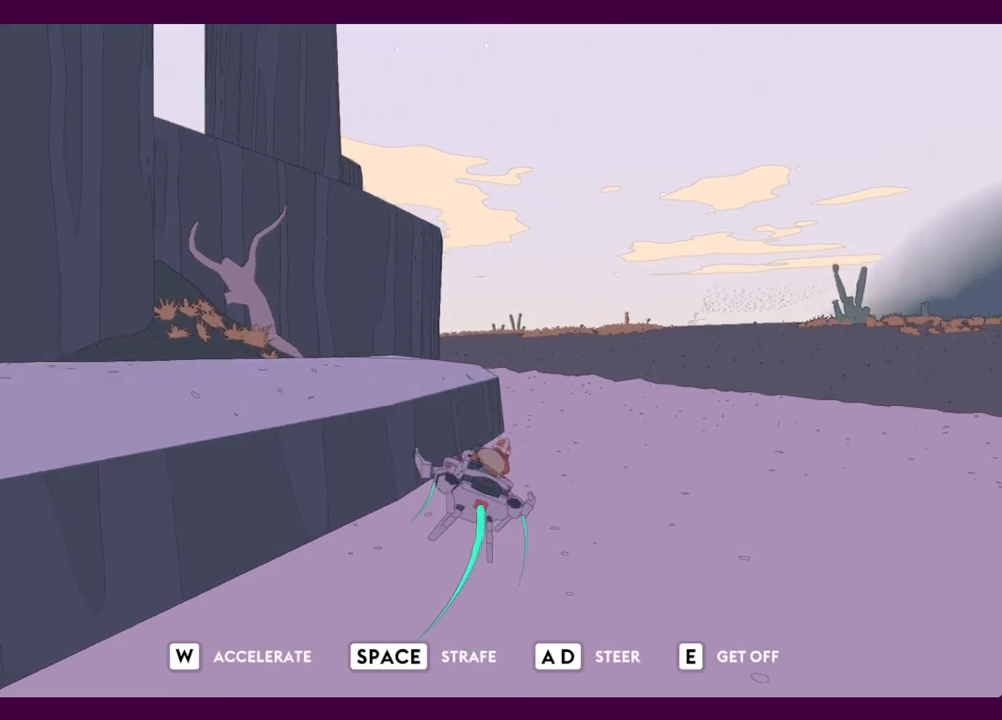
{"keys": ["w"], "mouse": [], "events": [[167, "d", "down"], [450, "d", "up"]]}
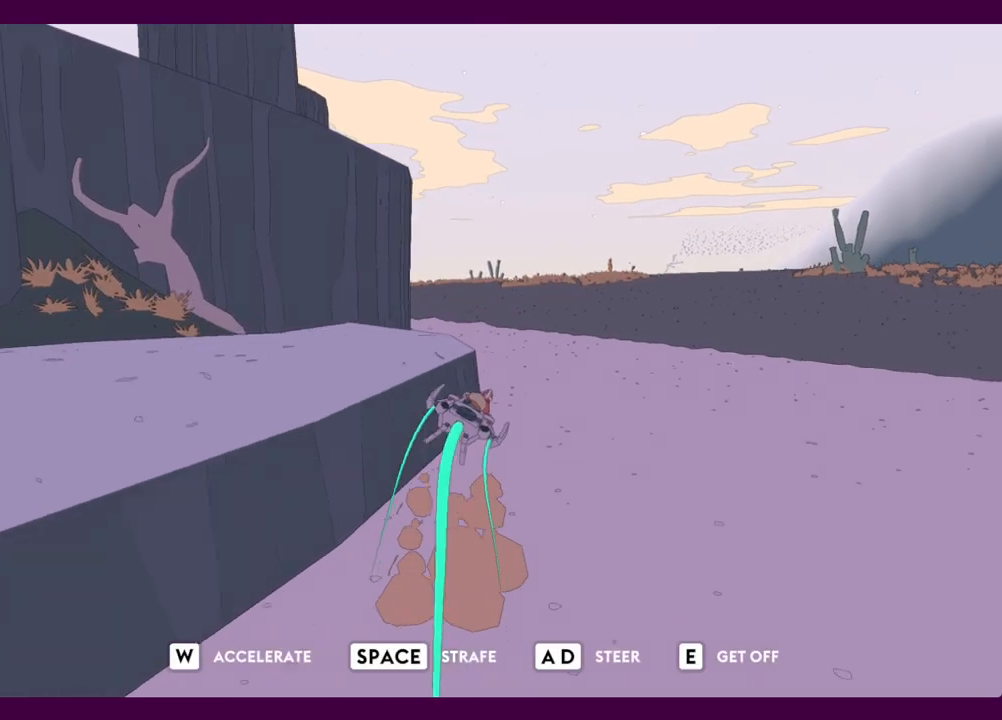
{"keys": ["a", "w"], "mouse": [], "events": [[134, "a", "down"]]}
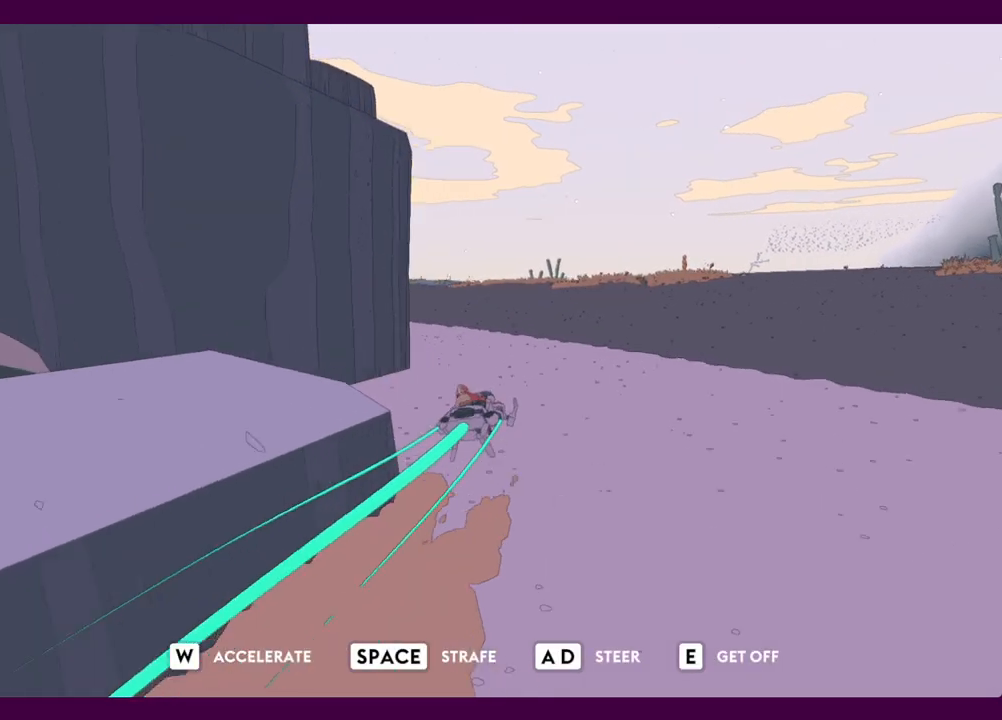
{"keys": ["a", "w"], "mouse": [], "events": [[67, "a", "up"], [300, "a", "down"]]}
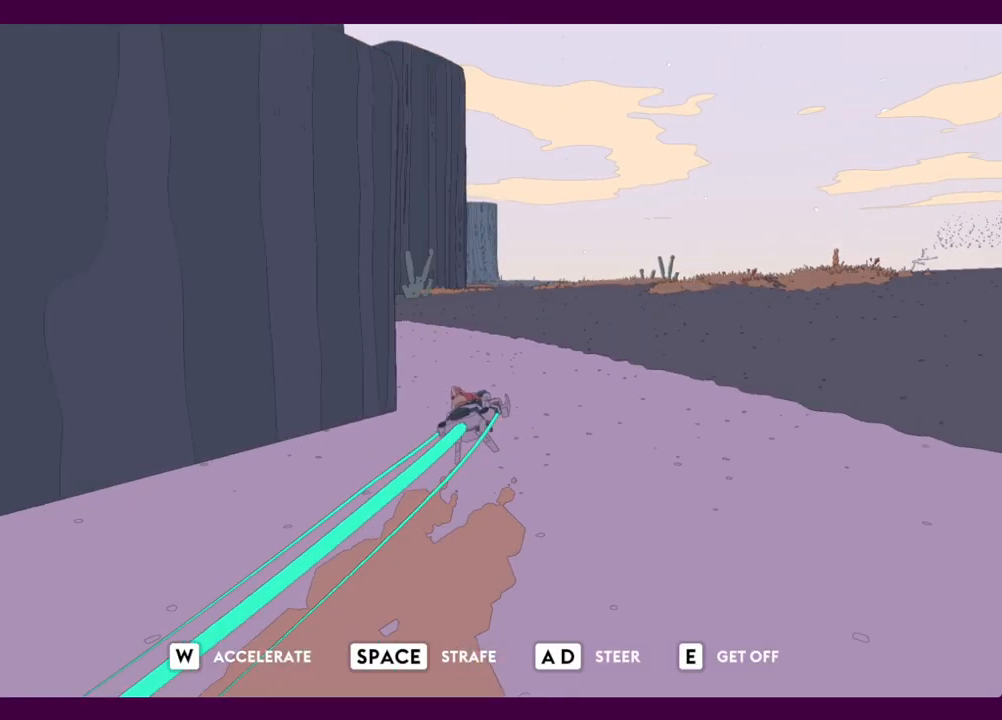
{"keys": ["w"], "mouse": [], "events": [[34, "a", "up"]]}
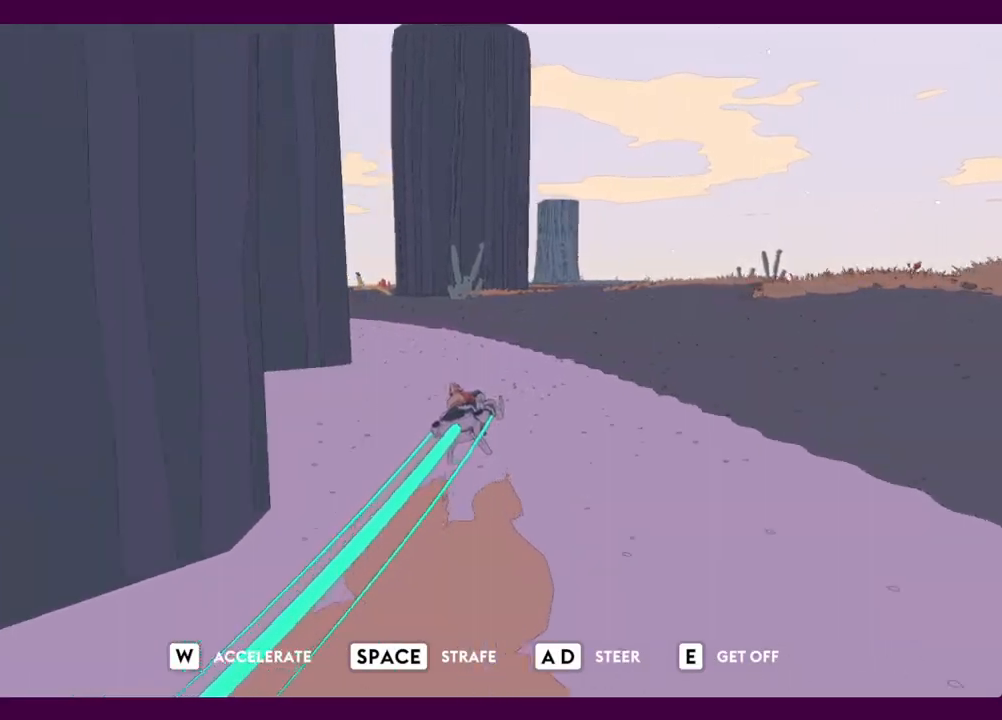
{"keys": ["d", "w"], "mouse": [], "events": [[50, "a", "down"], [234, "a", "up"], [467, "d", "down"]]}
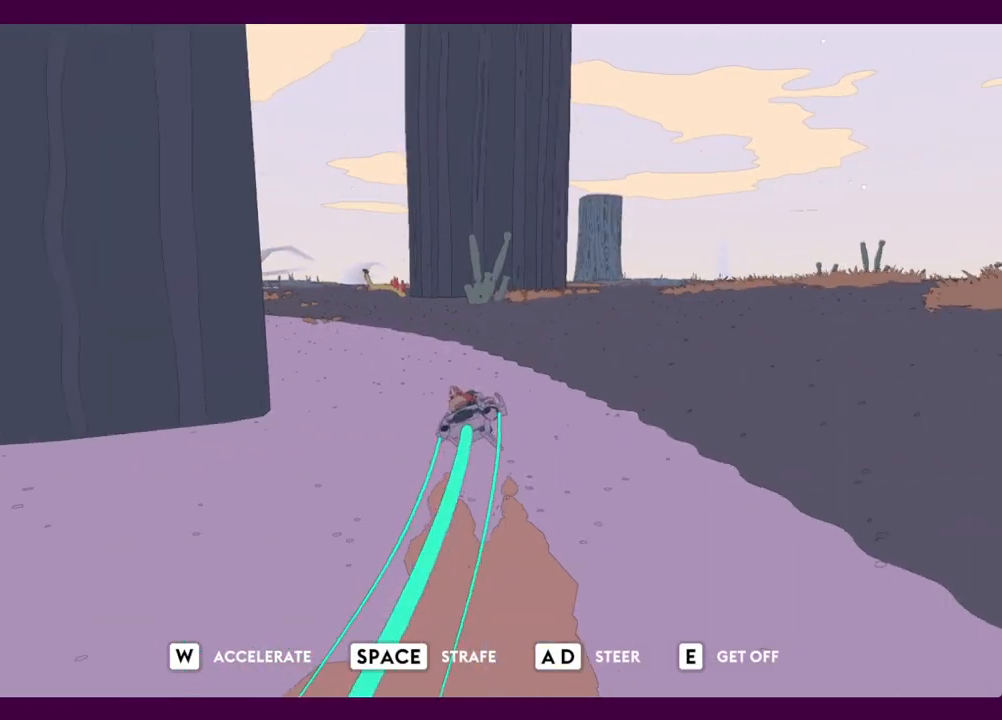
{"keys": ["w"], "mouse": [], "events": [[200, "d", "up"], [300, "d", "down"], [434, "d", "up"]]}
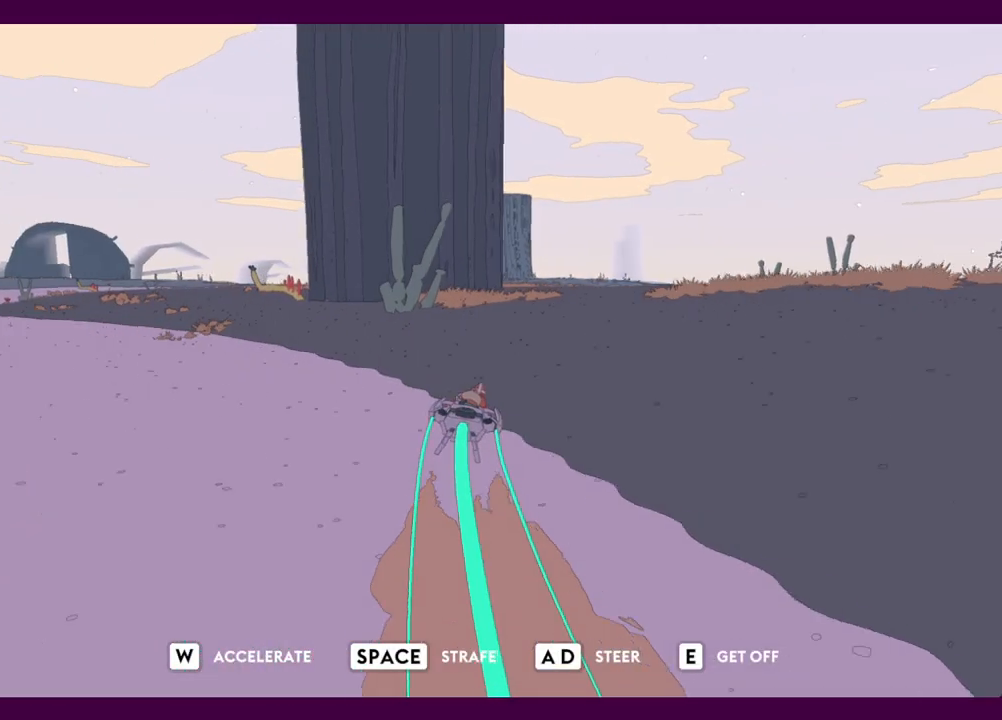
{"keys": ["w"], "mouse": [], "events": []}
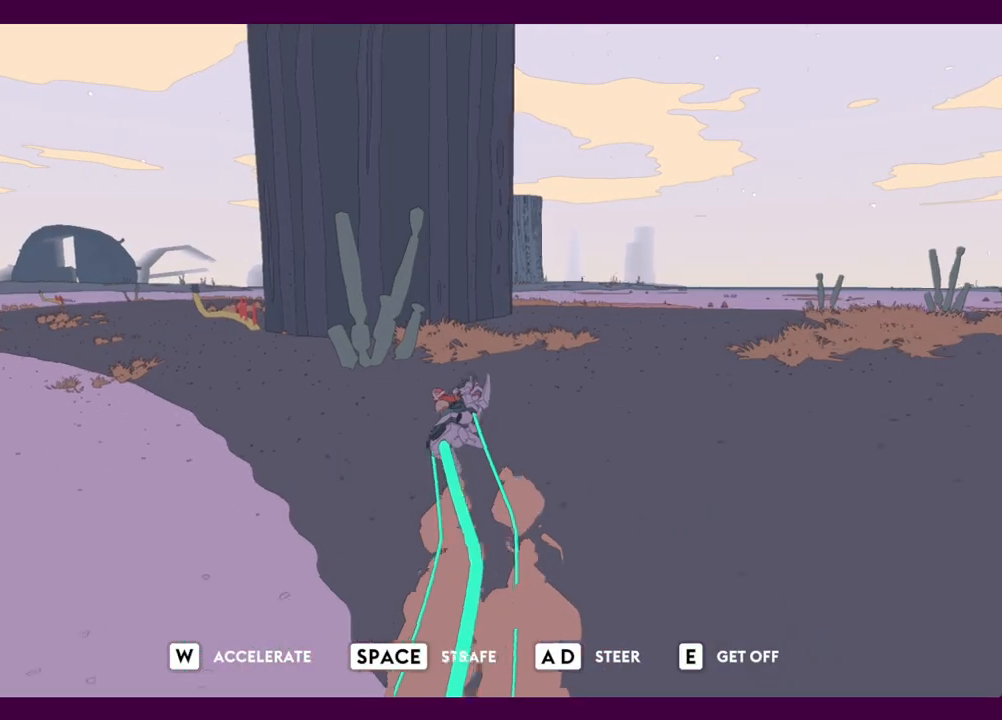
{"keys": ["w"], "mouse": [], "events": [[50, "d", "down"], [367, "d", "up"]]}
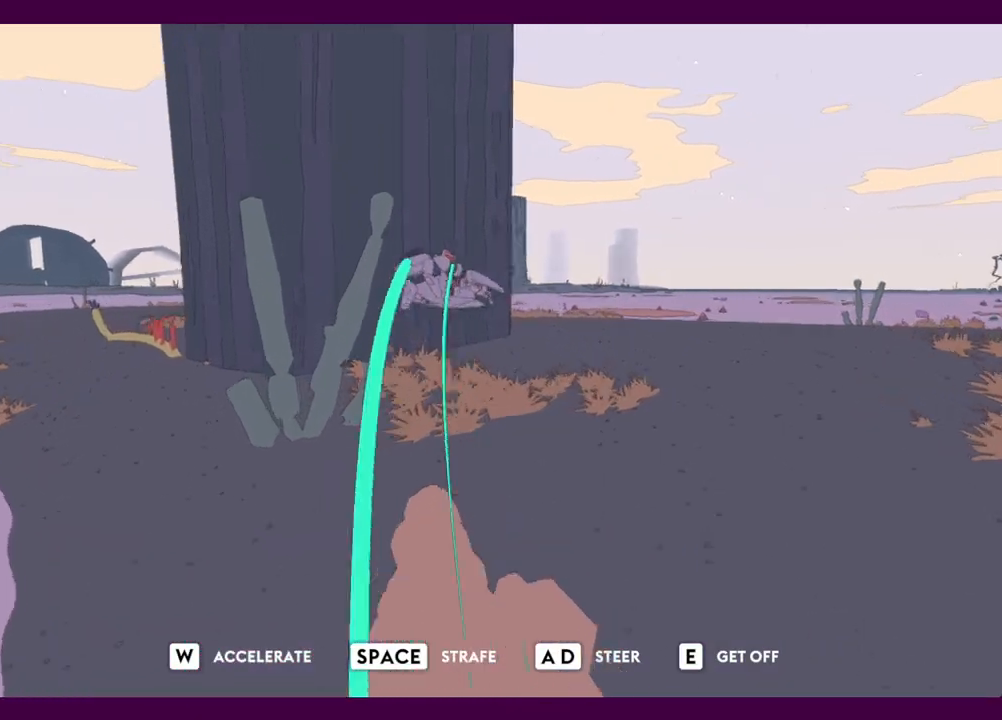
{"keys": ["w"], "mouse": [], "events": []}
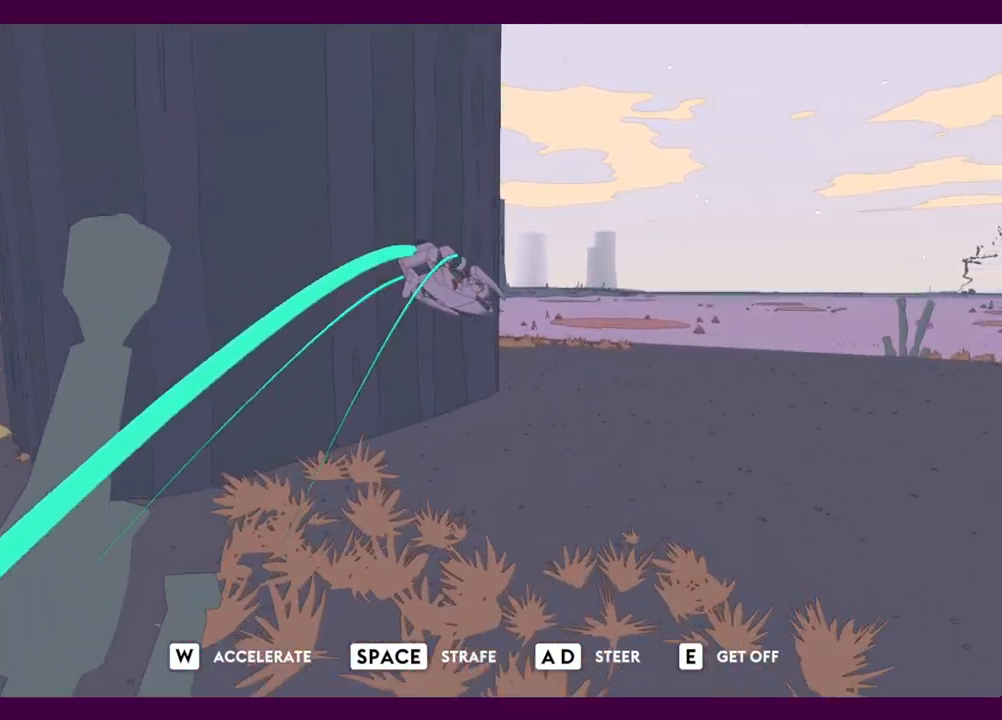
{"keys": ["w"], "mouse": [], "events": []}
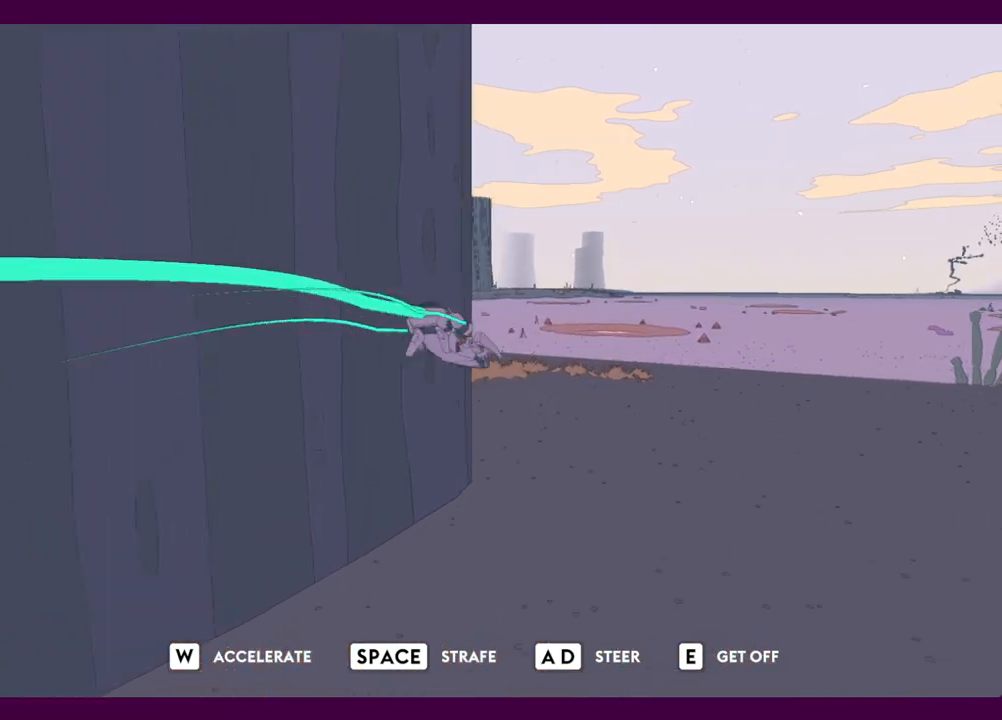
{"keys": ["a", "w"], "mouse": [], "events": [[234, "a", "down"]]}
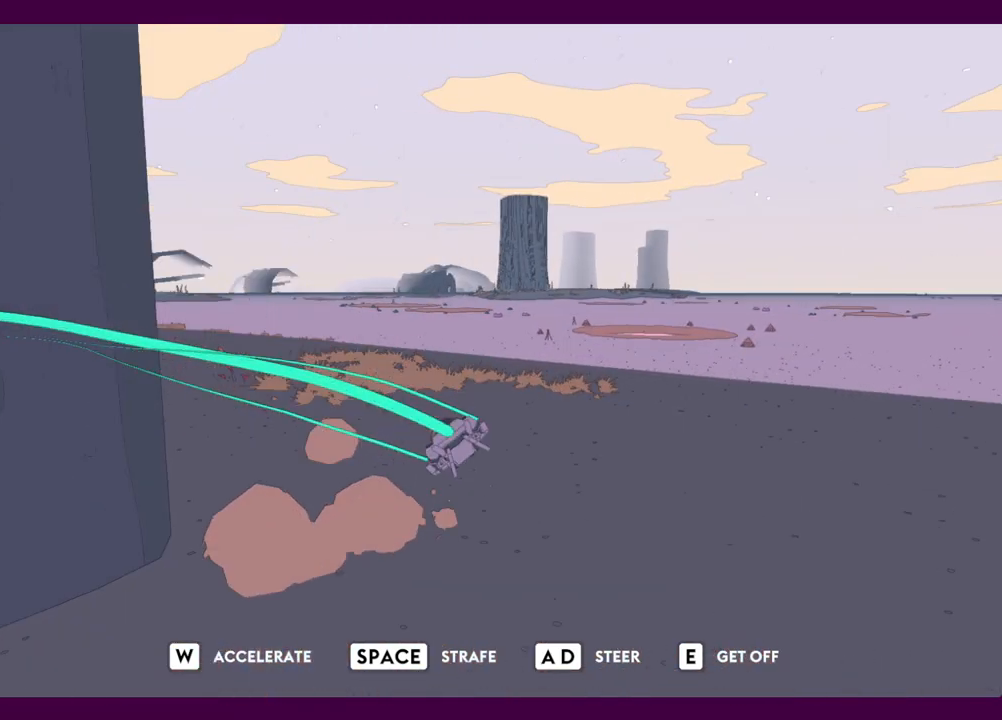
{"keys": ["w"], "mouse": [], "events": [[50, "a", "up"]]}
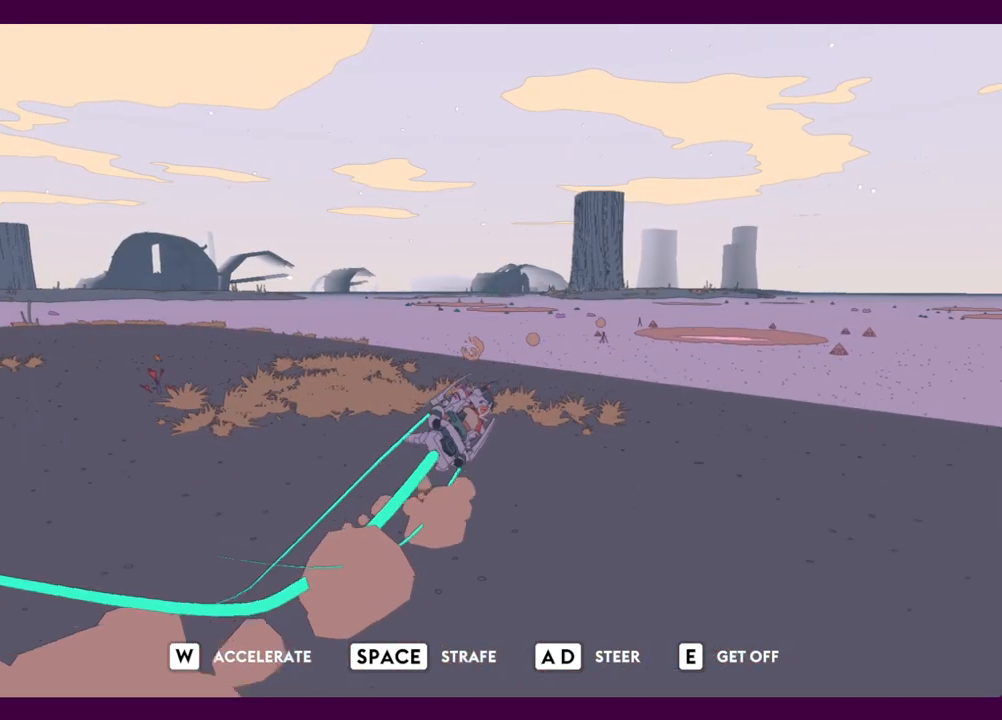
{"keys": ["a", "w"], "mouse": [], "events": [[167, "a", "down"]]}
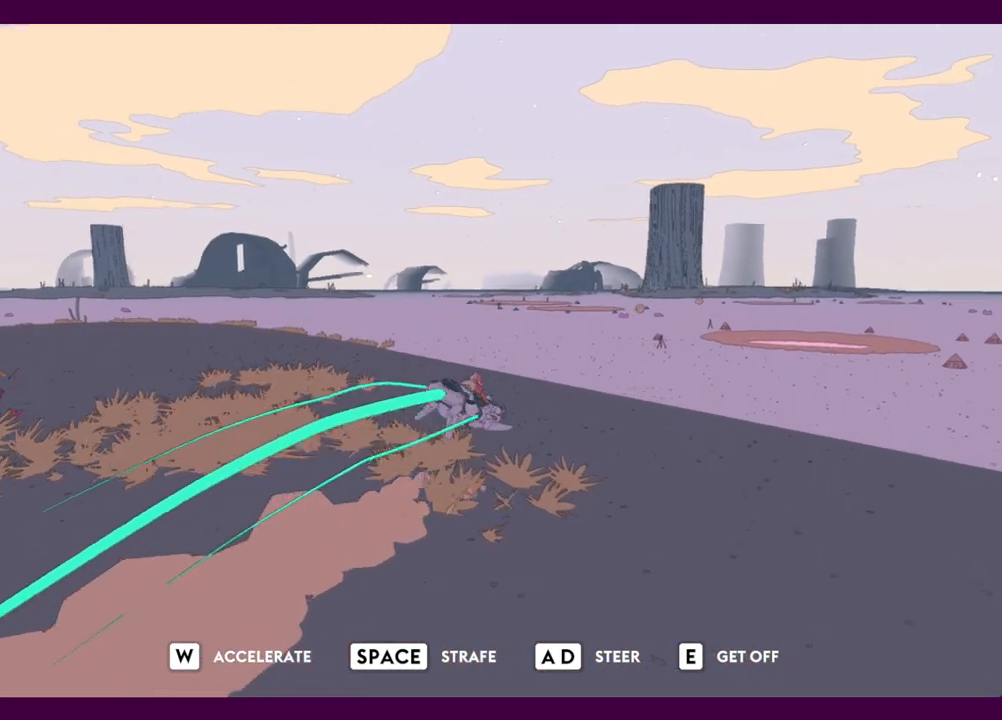
{"keys": ["w"], "mouse": [], "events": [[217, "a", "up"]]}
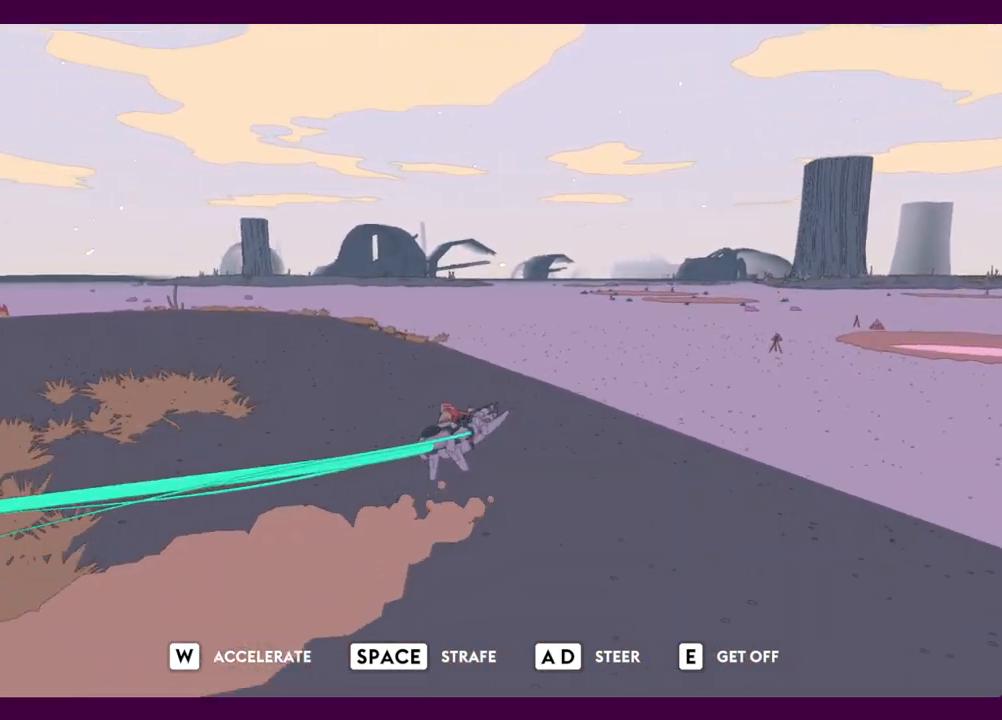
{"keys": ["w"], "mouse": [], "events": []}
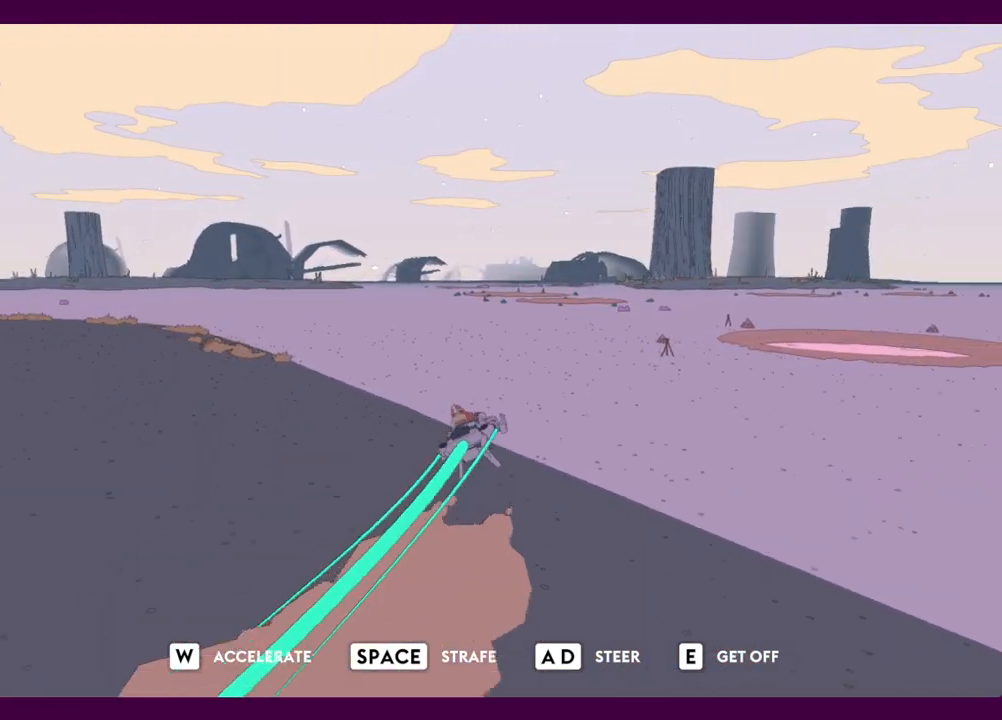
{"keys": ["w"], "mouse": [], "events": []}
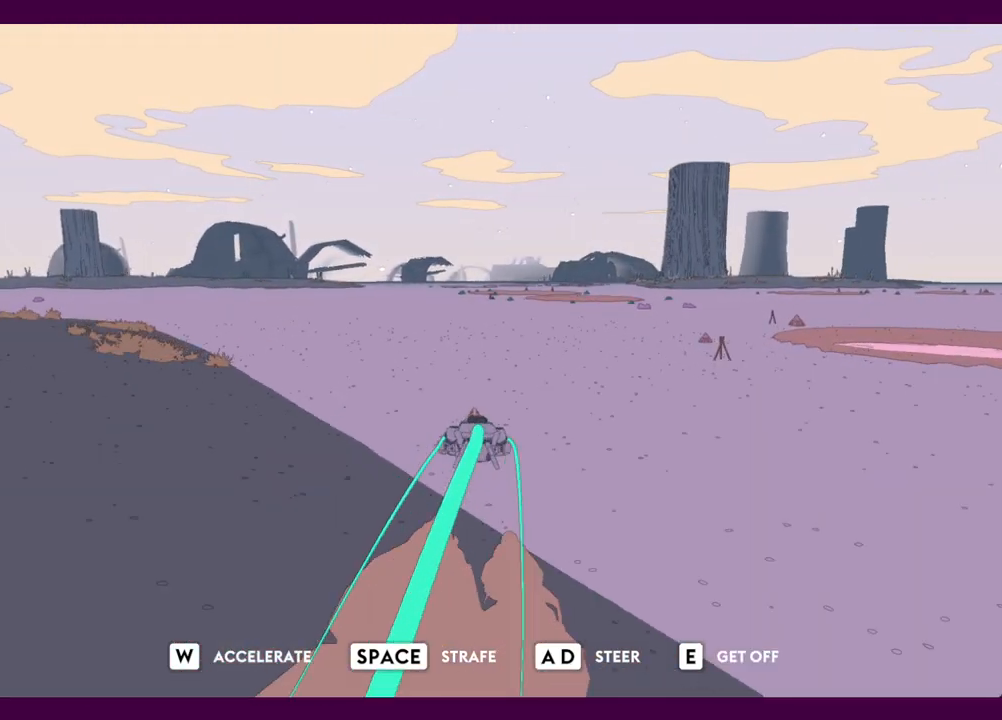
{"keys": ["w"], "mouse": [], "events": []}
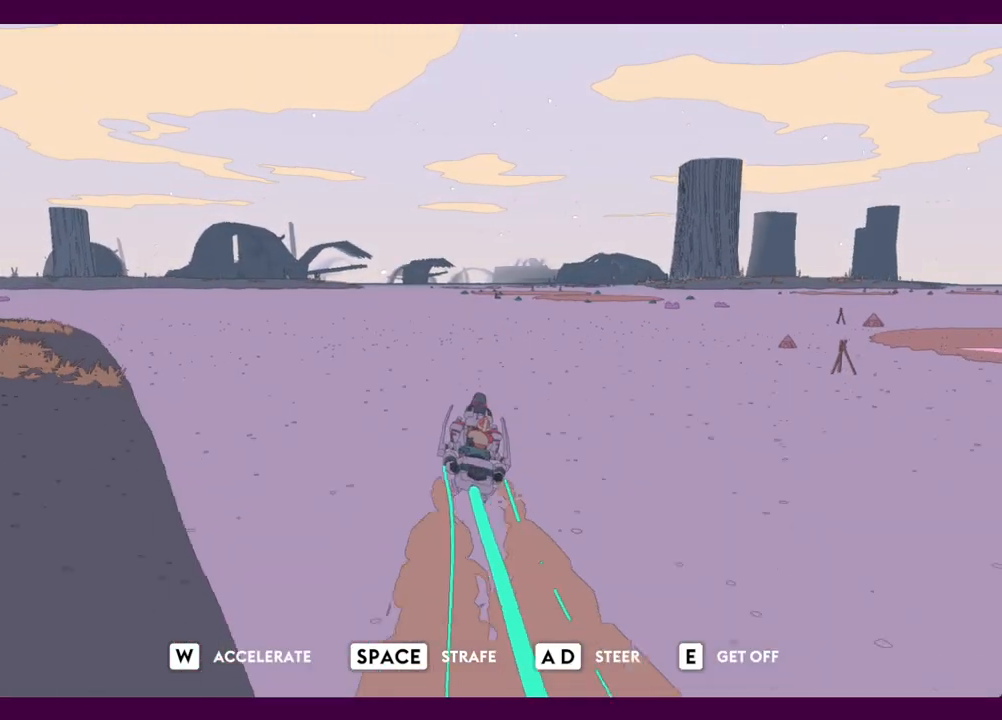
{"keys": ["w"], "mouse": [], "events": []}
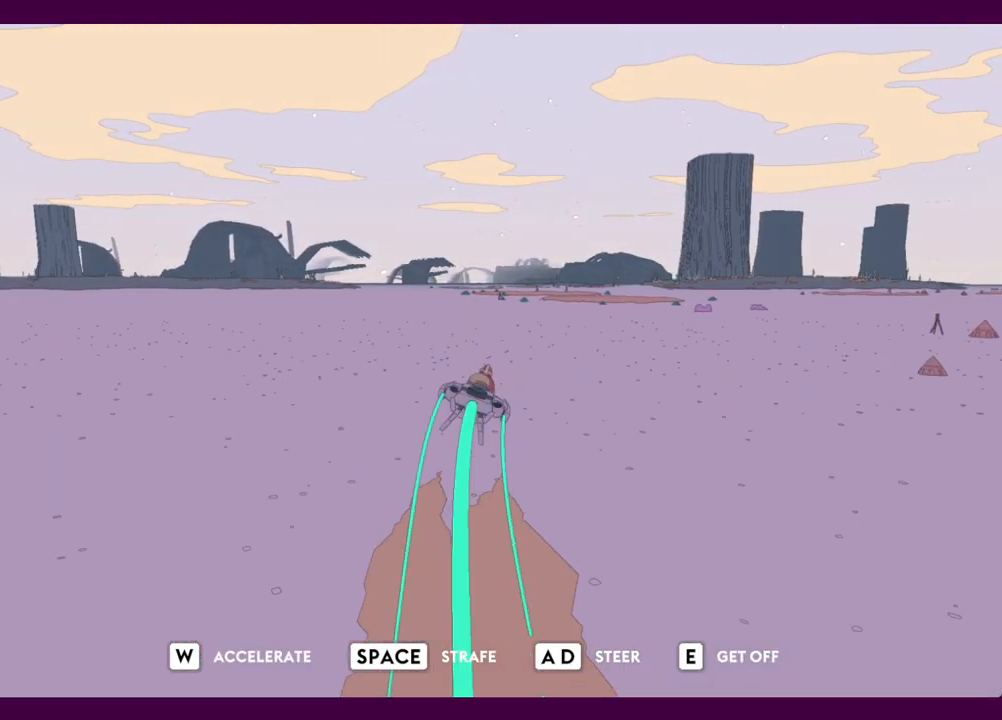
{"keys": ["w"], "mouse": [], "events": [[234, "a", "down"], [284, "a", "up"]]}
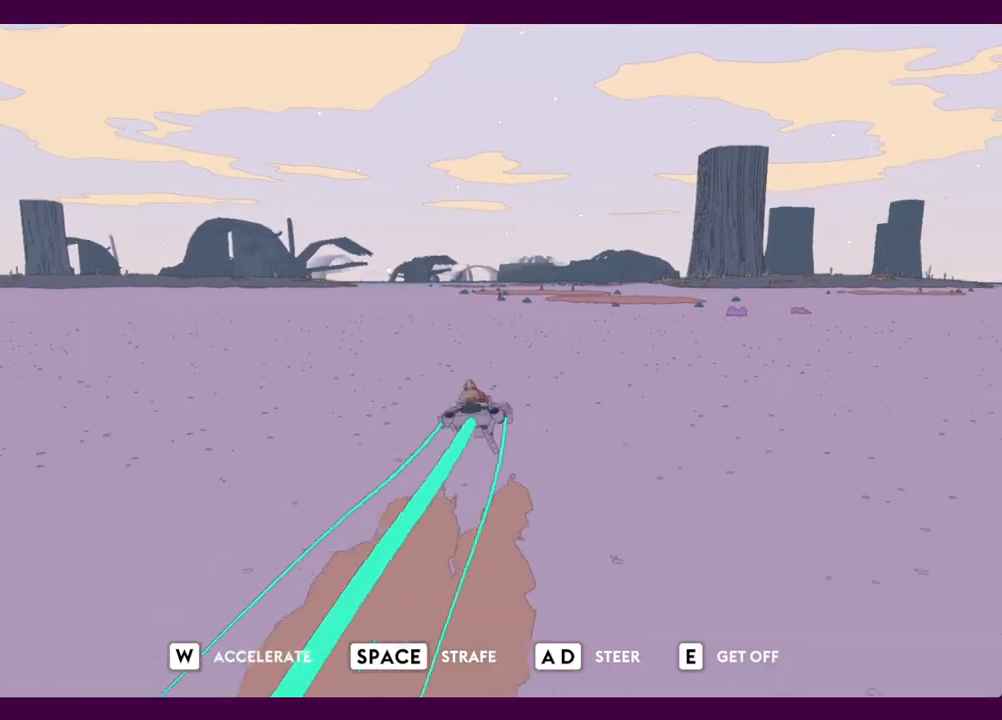
{"keys": ["w"], "mouse": [], "events": []}
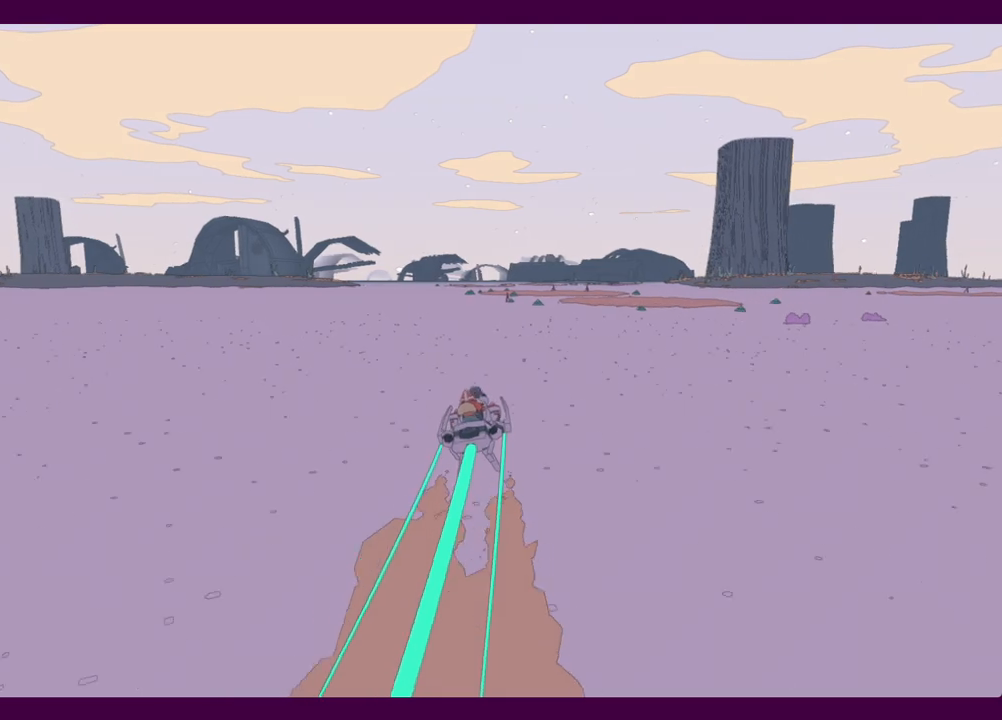
{"keys": ["w"], "mouse": [], "events": []}
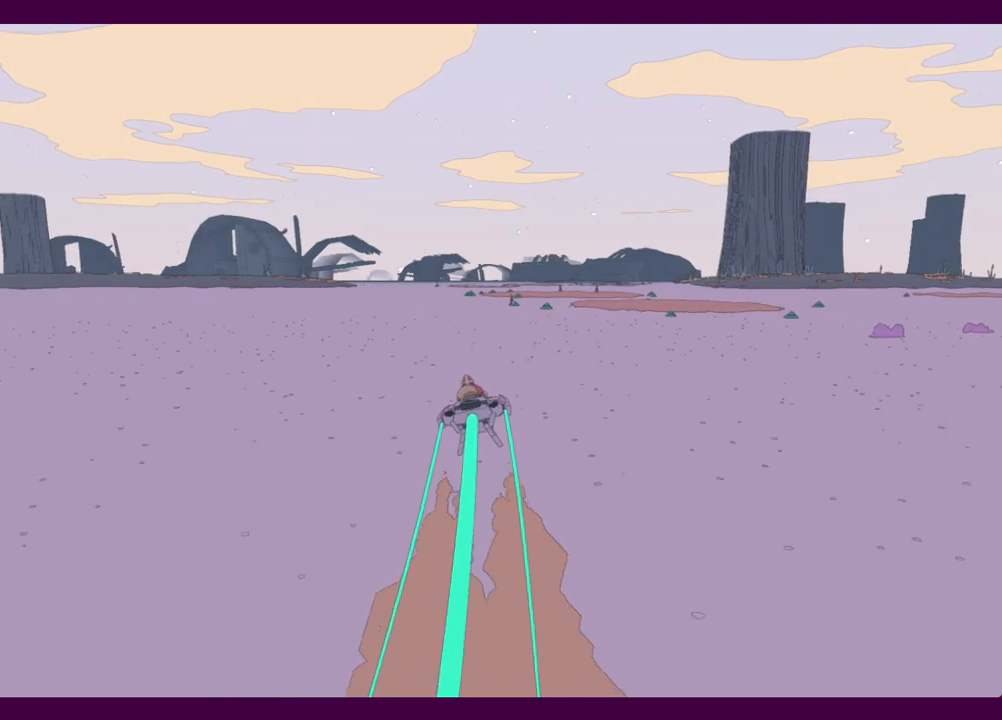
{"keys": ["w"], "mouse": [], "events": []}
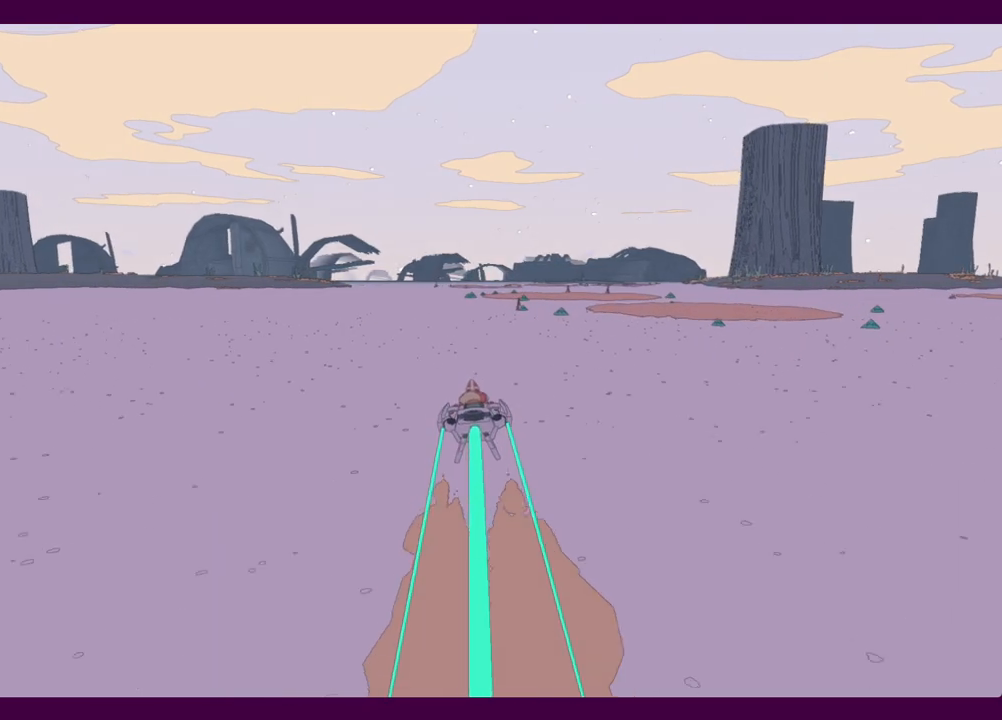
{"keys": ["w"], "mouse": [], "events": []}
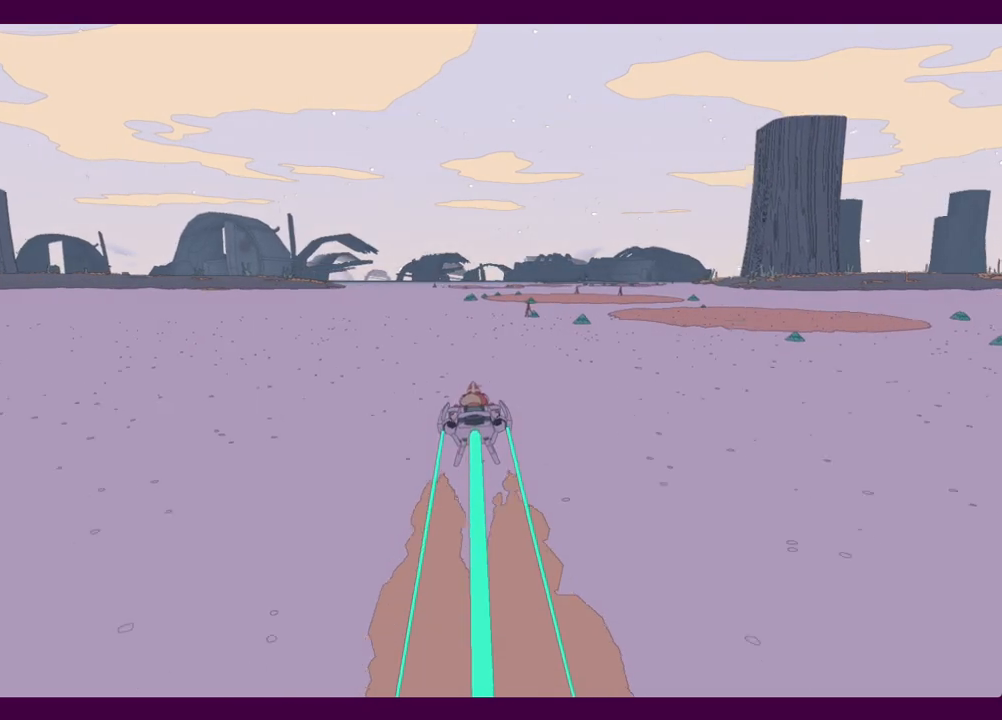
{"keys": ["w"], "mouse": [], "events": []}
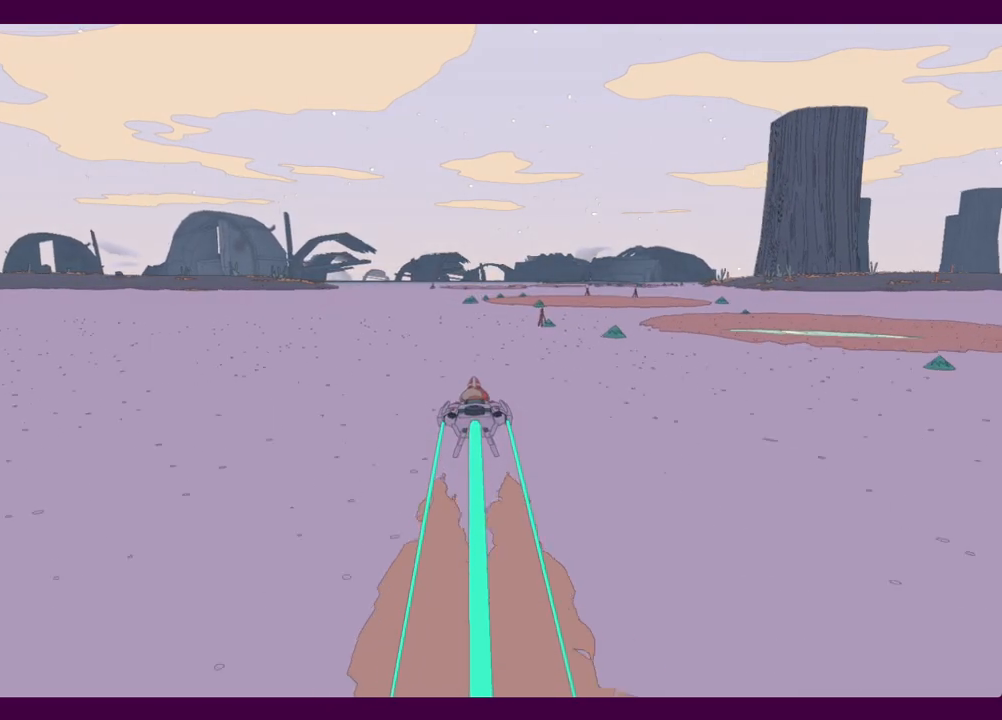
{"keys": ["w"], "mouse": [], "events": [[217, "d", "down"], [267, "d", "up"]]}
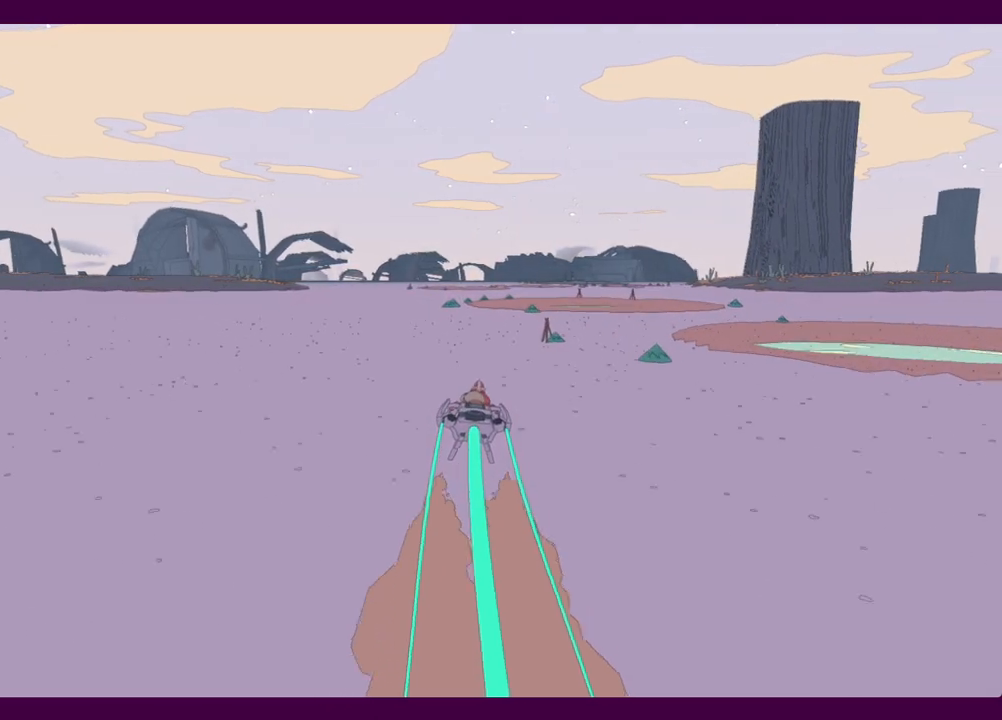
{"keys": ["w"], "mouse": [], "events": [[434, "a", "down"], [467, "a", "up"]]}
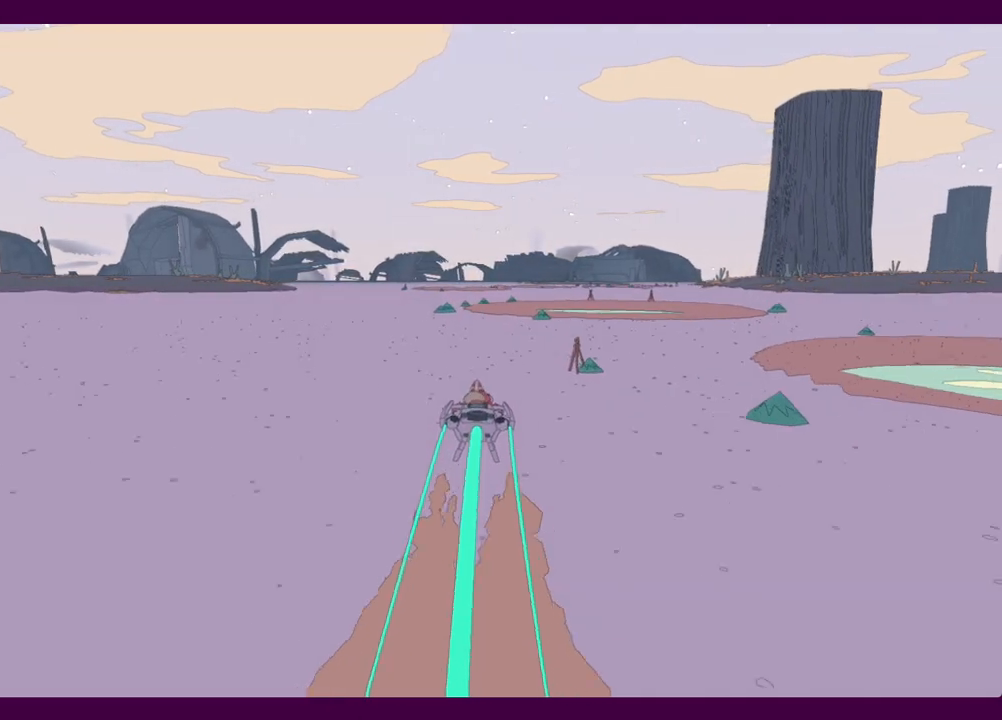
{"keys": ["w"], "mouse": [], "events": []}